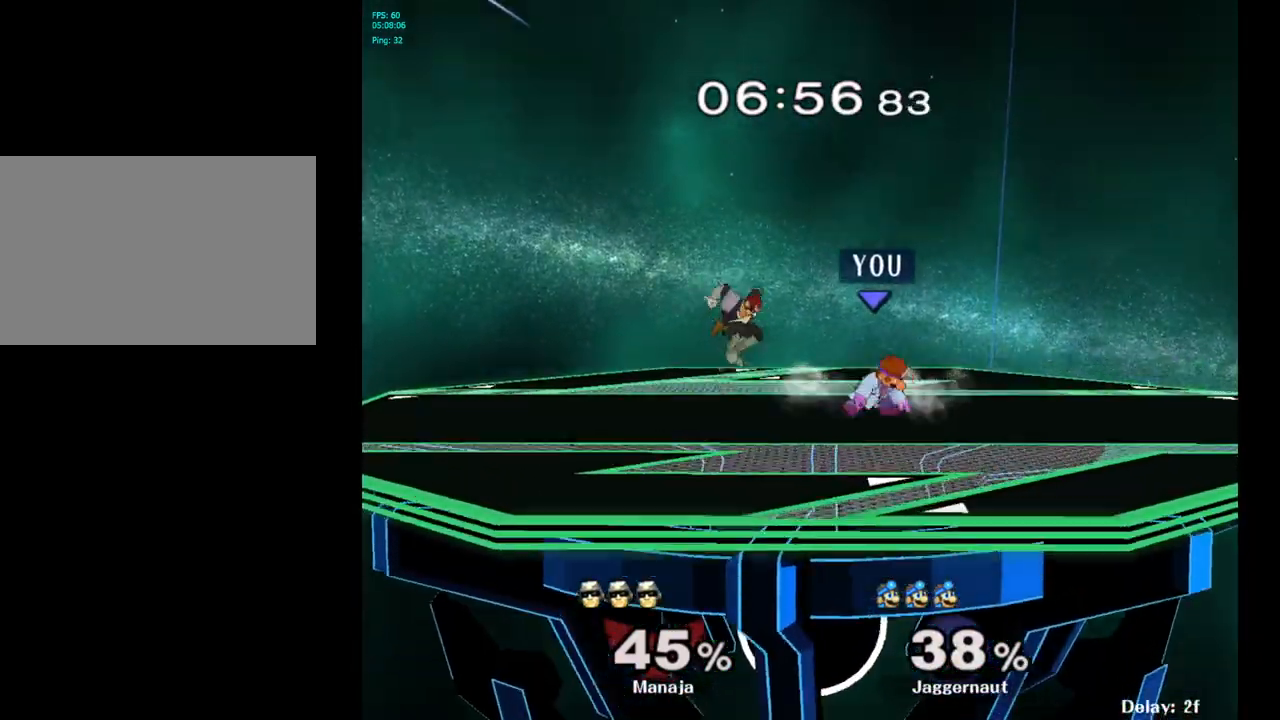
Gameplay with a controller (Nintendo layout); each line is a JSON object with the inputs held at the frame after it. "events" lists button and stick changes between this image and that frame as [ms after this image, input, new state], when the widget could be followed in between. Not read: L3 R3.
{"buttons": [], "left_stick": "left", "right_stick": "center", "events": [[117, "left_stick", "right"], [433, "left_stick", "left"]]}
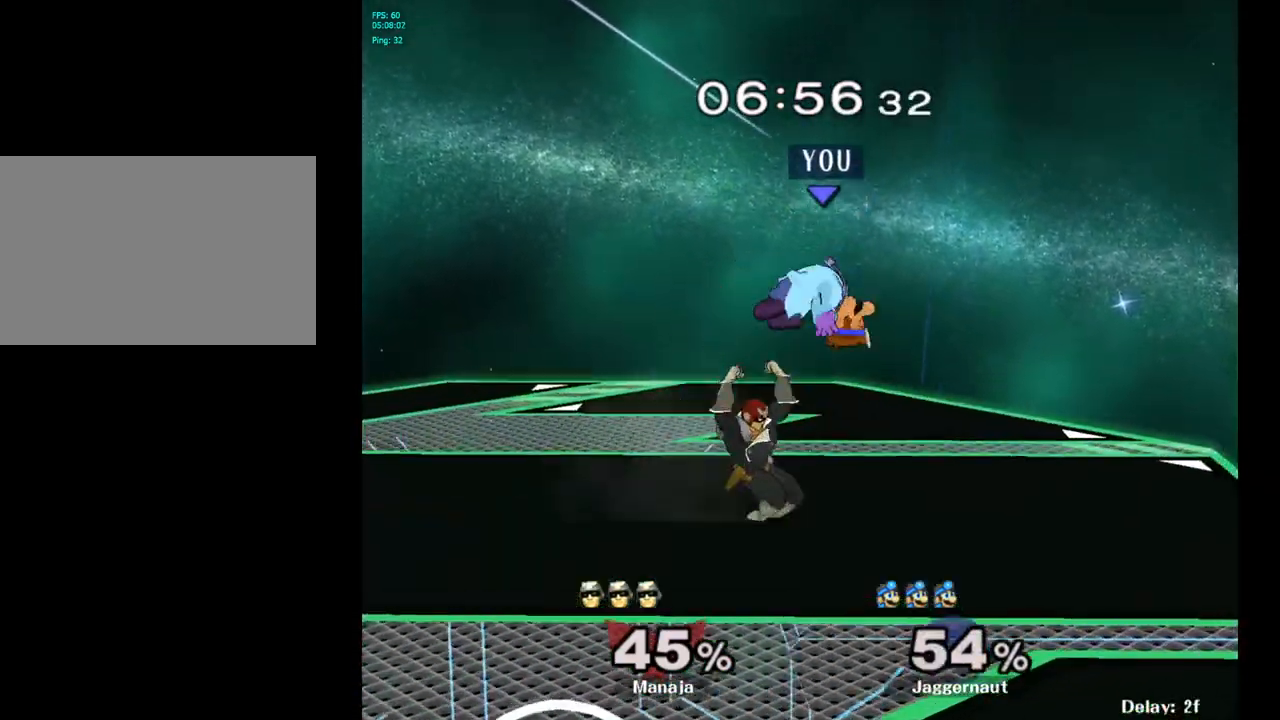
{"buttons": ["Y"], "left_stick": "up", "right_stick": "center", "events": [[17, "left_stick", "center"], [350, "Y", "down"], [433, "Y", "up"], [433, "left_stick", "up"], [500, "Y", "down"]]}
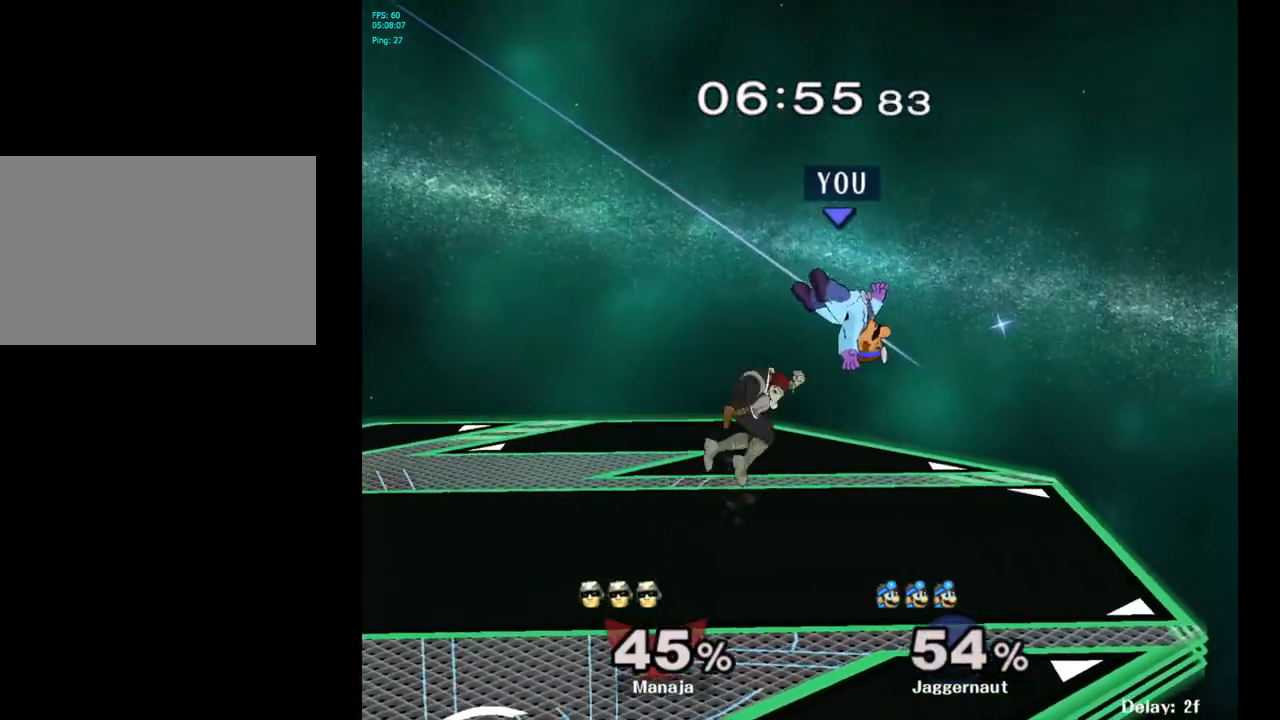
{"buttons": [], "left_stick": "center", "right_stick": "center", "events": [[67, "Y", "up"], [133, "Y", "down"], [283, "Y", "up"], [300, "left_stick", "up-left"], [467, "left_stick", "center"]]}
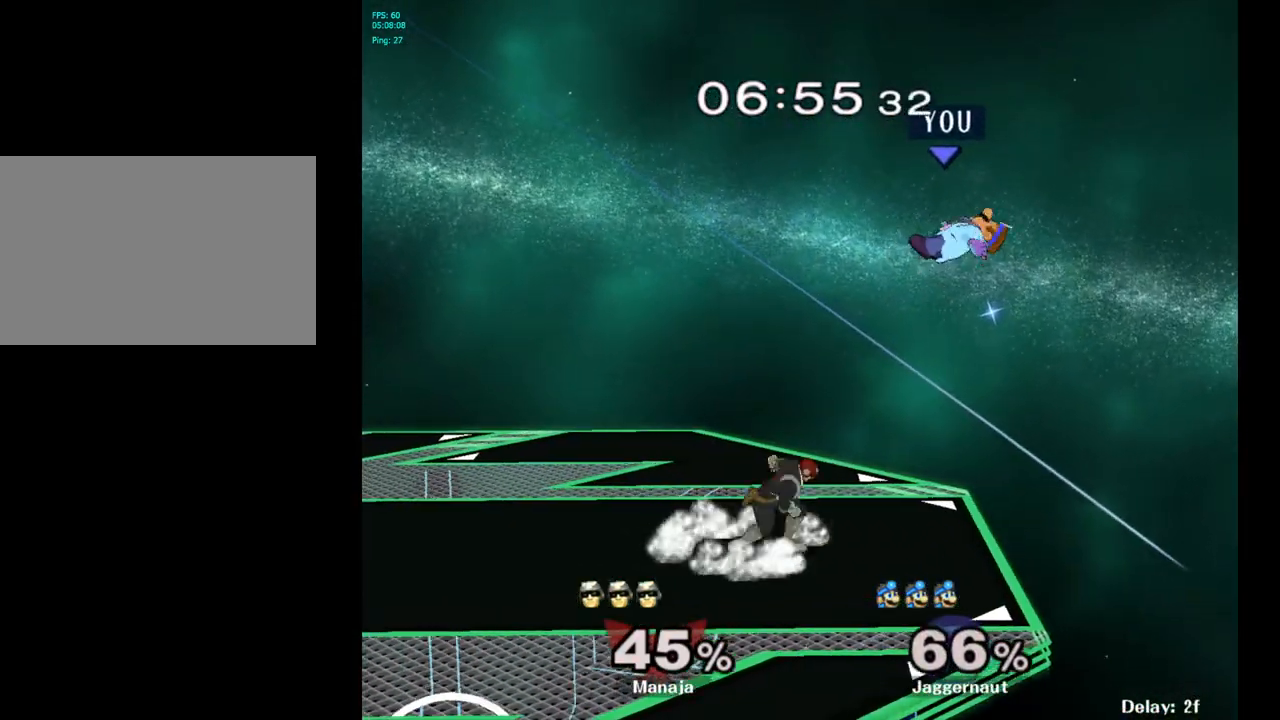
{"buttons": [], "left_stick": "up-left", "right_stick": "center", "events": [[33, "Y", "down"], [117, "left_stick", "up"], [133, "Y", "up"], [200, "Y", "down"], [283, "Y", "up"], [350, "Y", "down"], [367, "left_stick", "up-left"], [467, "Y", "up"]]}
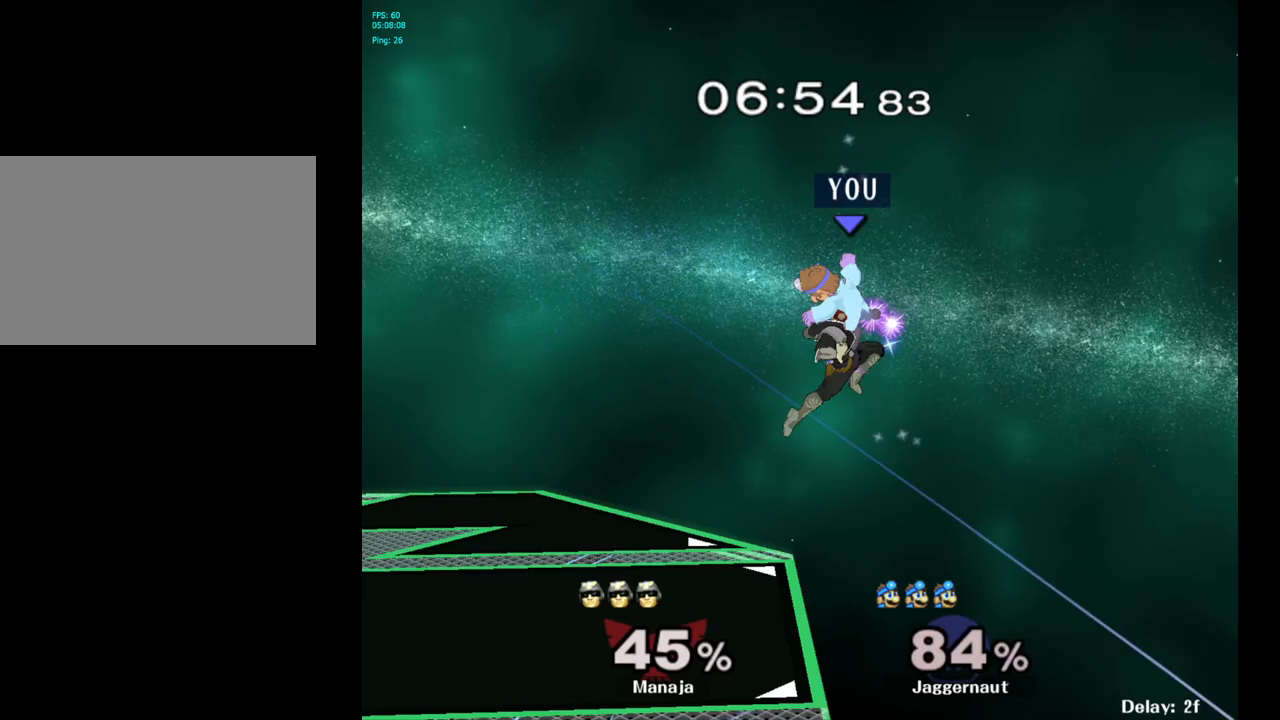
{"buttons": [], "left_stick": "left", "right_stick": "center", "events": [[333, "left_stick", "left"]]}
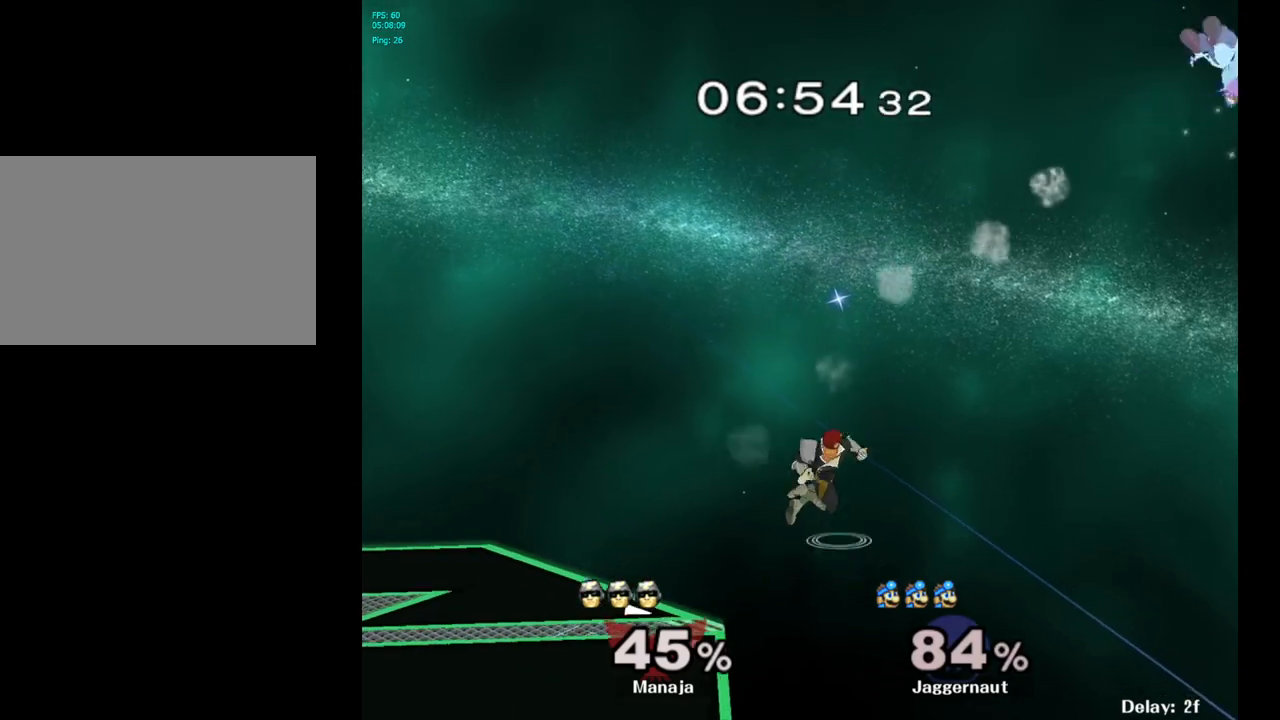
{"buttons": [], "left_stick": "down", "right_stick": "center", "events": [[17, "Y", "down"], [133, "left_stick", "center"], [167, "Y", "up"], [250, "left_stick", "down-left"], [433, "left_stick", "down"]]}
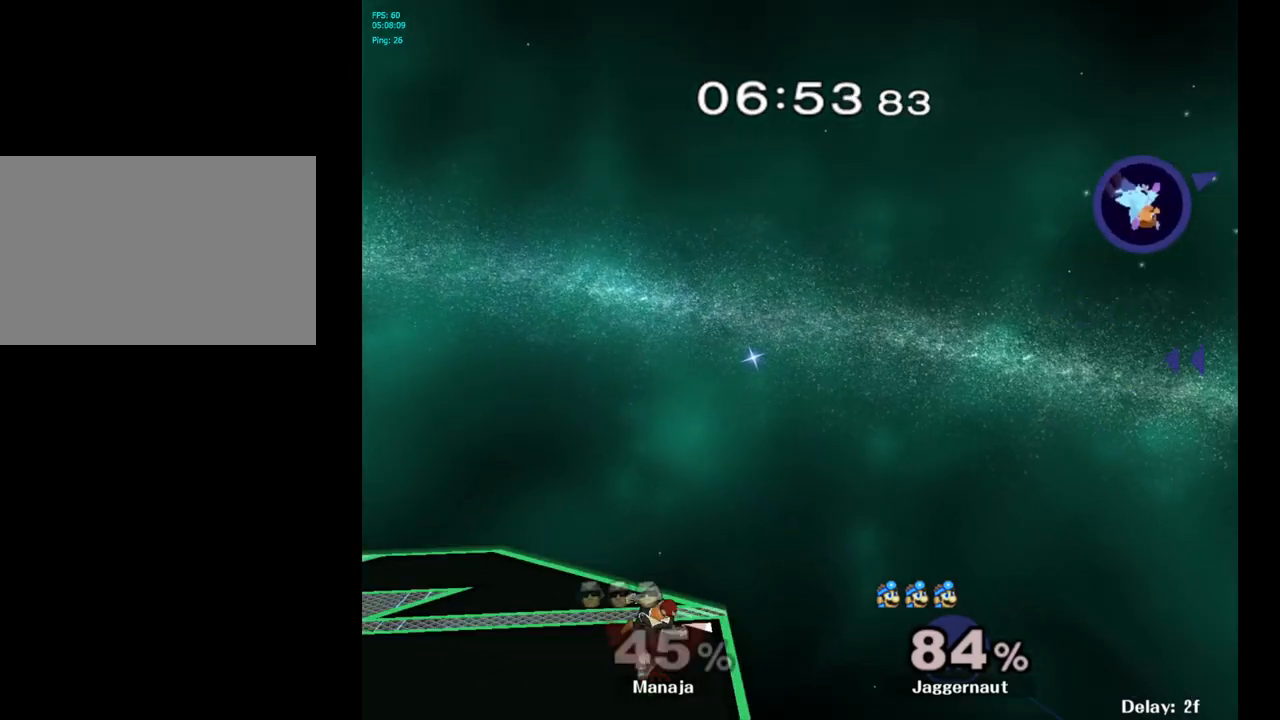
{"buttons": [], "left_stick": "center", "right_stick": "center", "events": [[183, "left_stick", "left"], [367, "B", "down"], [383, "B", "up"], [417, "left_stick", "down"], [483, "left_stick", "center"]]}
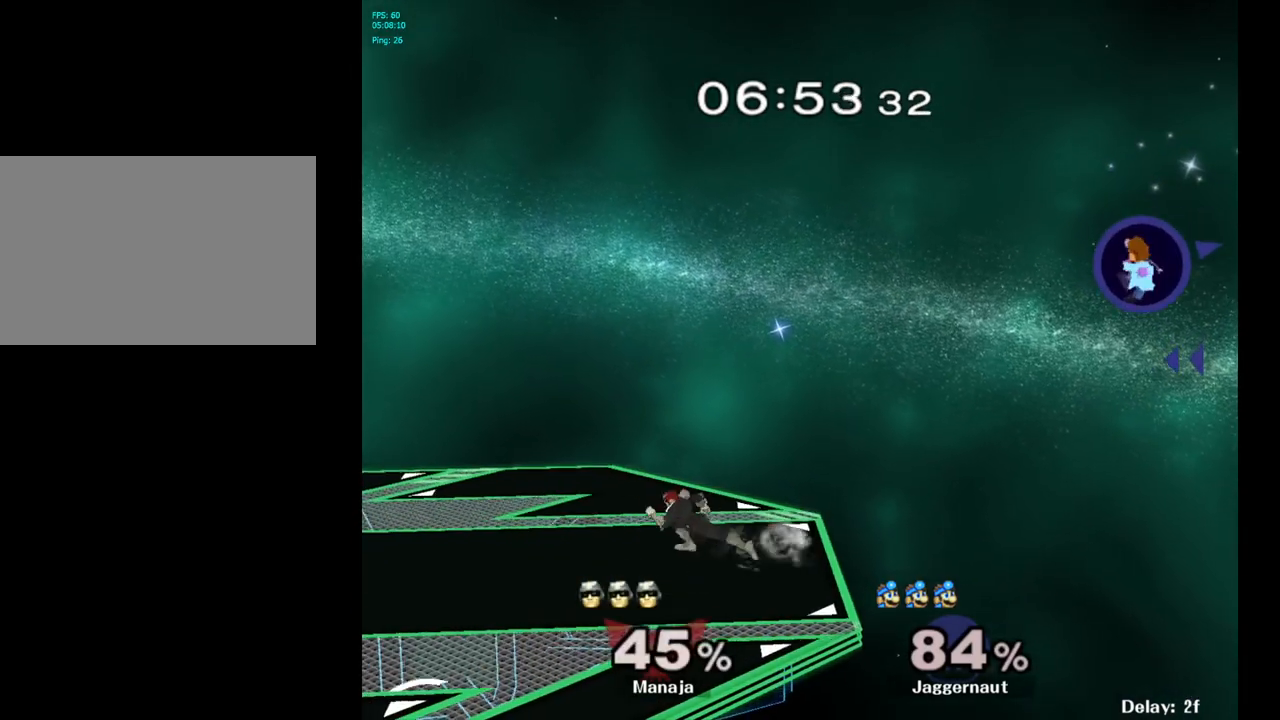
{"buttons": [], "left_stick": "left", "right_stick": "center", "events": [[317, "left_stick", "left"]]}
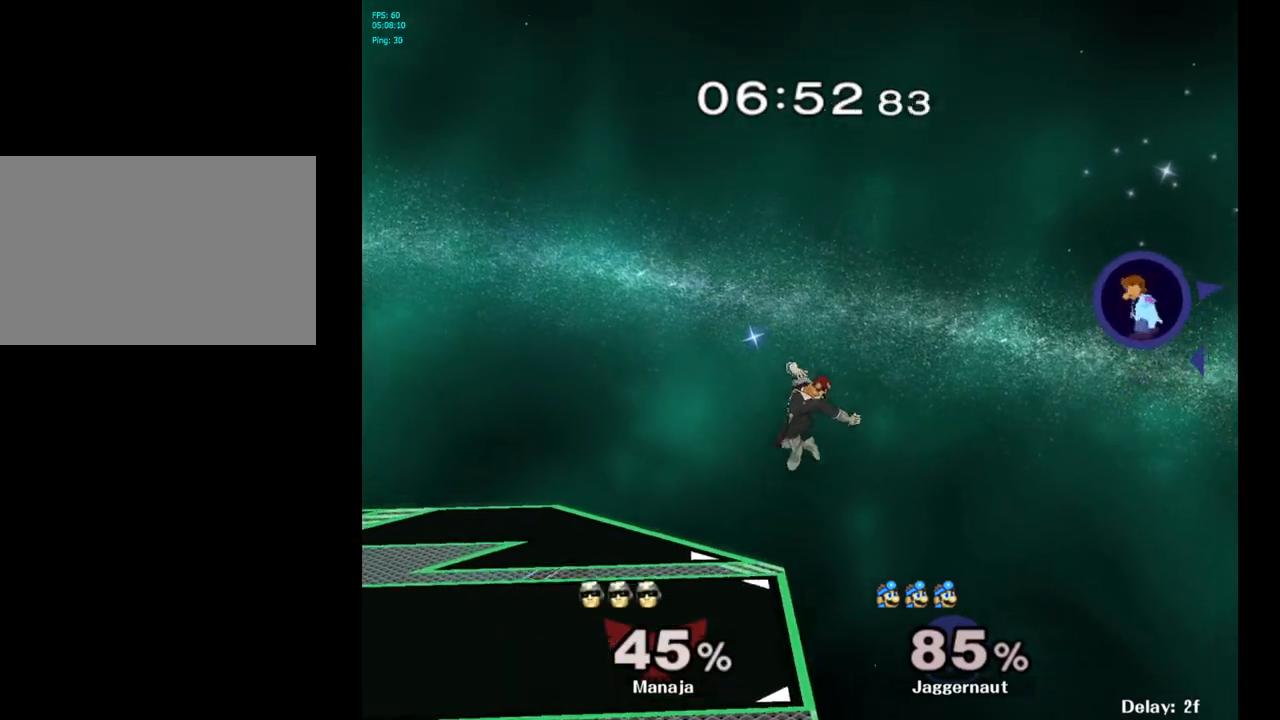
{"buttons": [], "left_stick": "down", "right_stick": "center", "events": [[200, "left_stick", "down-left"], [350, "left_stick", "down"]]}
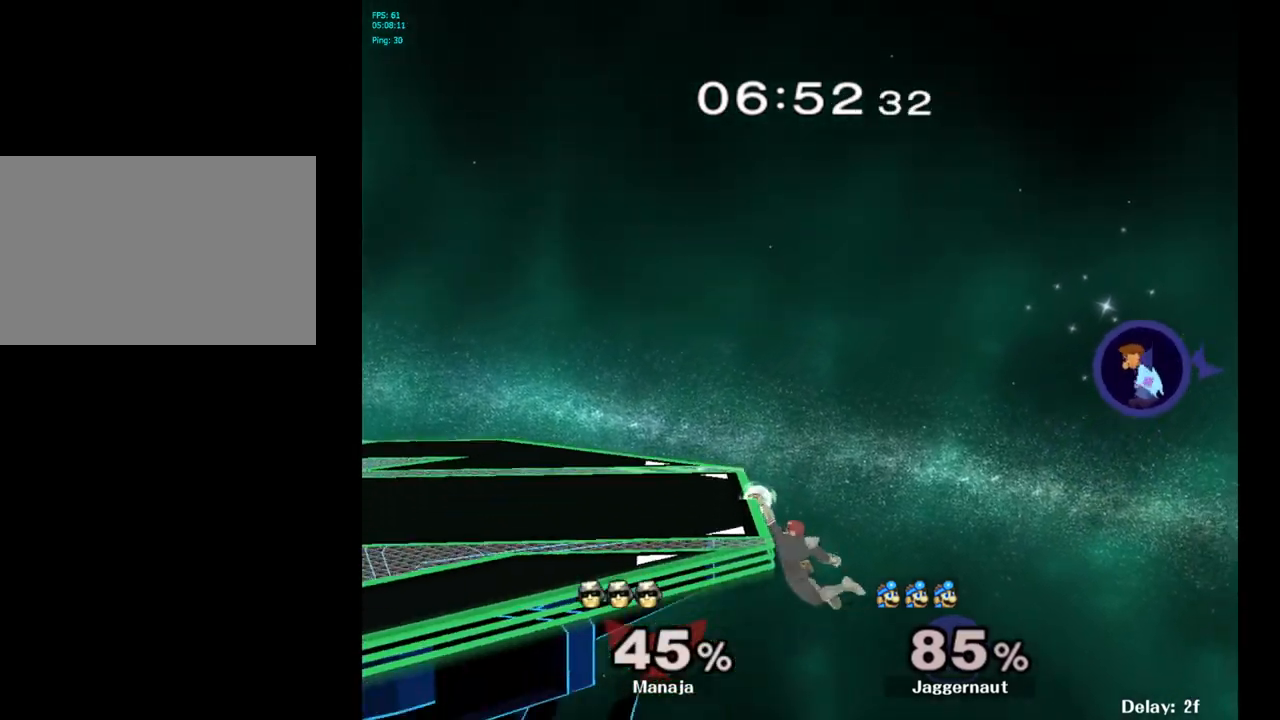
{"buttons": [], "left_stick": "center", "right_stick": "center", "events": [[300, "left_stick", "left"], [483, "left_stick", "center"]]}
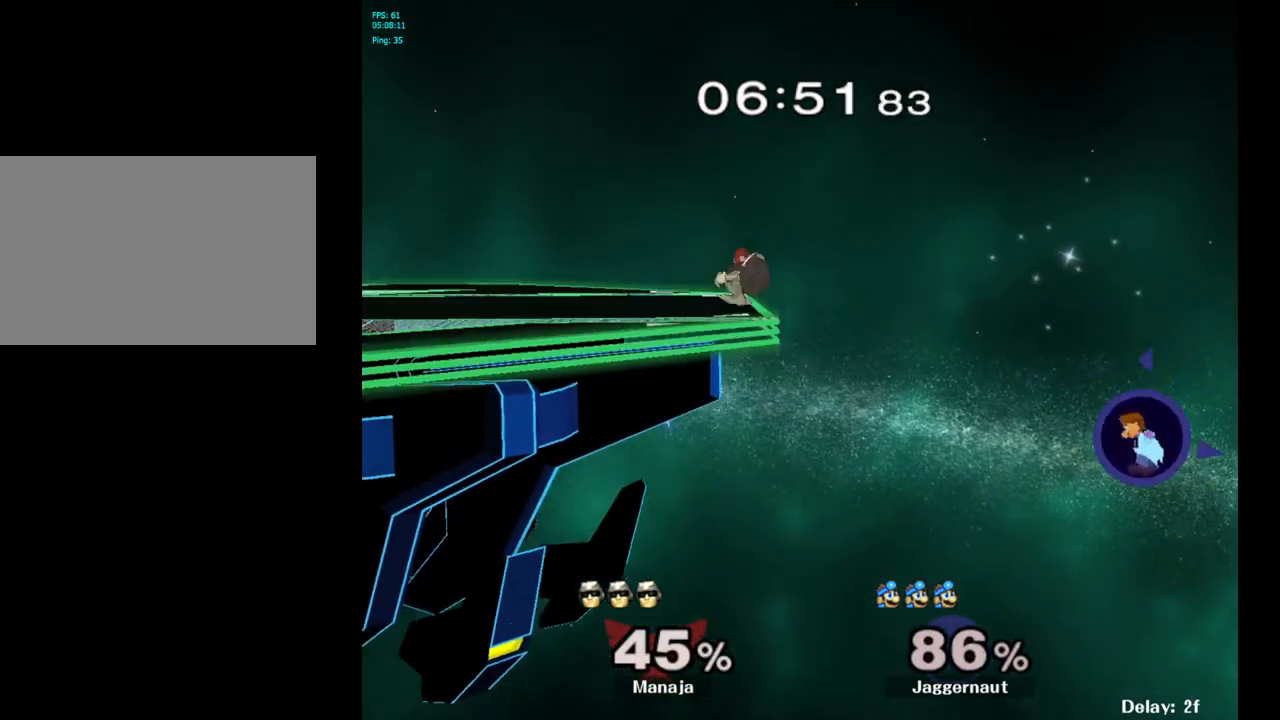
{"buttons": [], "left_stick": "down", "right_stick": "center", "events": [[350, "left_stick", "down"], [433, "B", "down"], [467, "B", "up"]]}
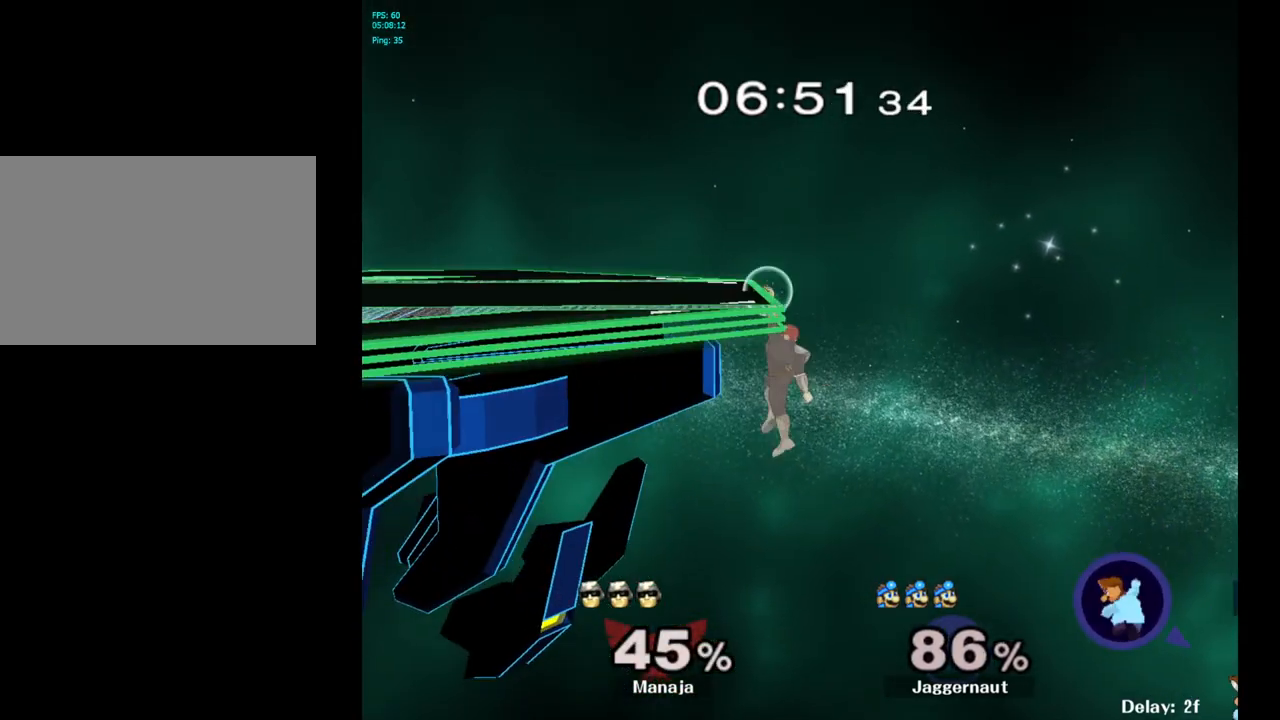
{"buttons": [], "left_stick": "down", "right_stick": "center", "events": [[33, "B", "down"], [83, "B", "up"], [117, "B", "down"], [150, "B", "up"], [200, "B", "down"], [233, "B", "up"], [283, "B", "down"], [317, "B", "up"], [350, "B", "down"], [417, "B", "up"], [433, "B", "down"], [483, "B", "up"]]}
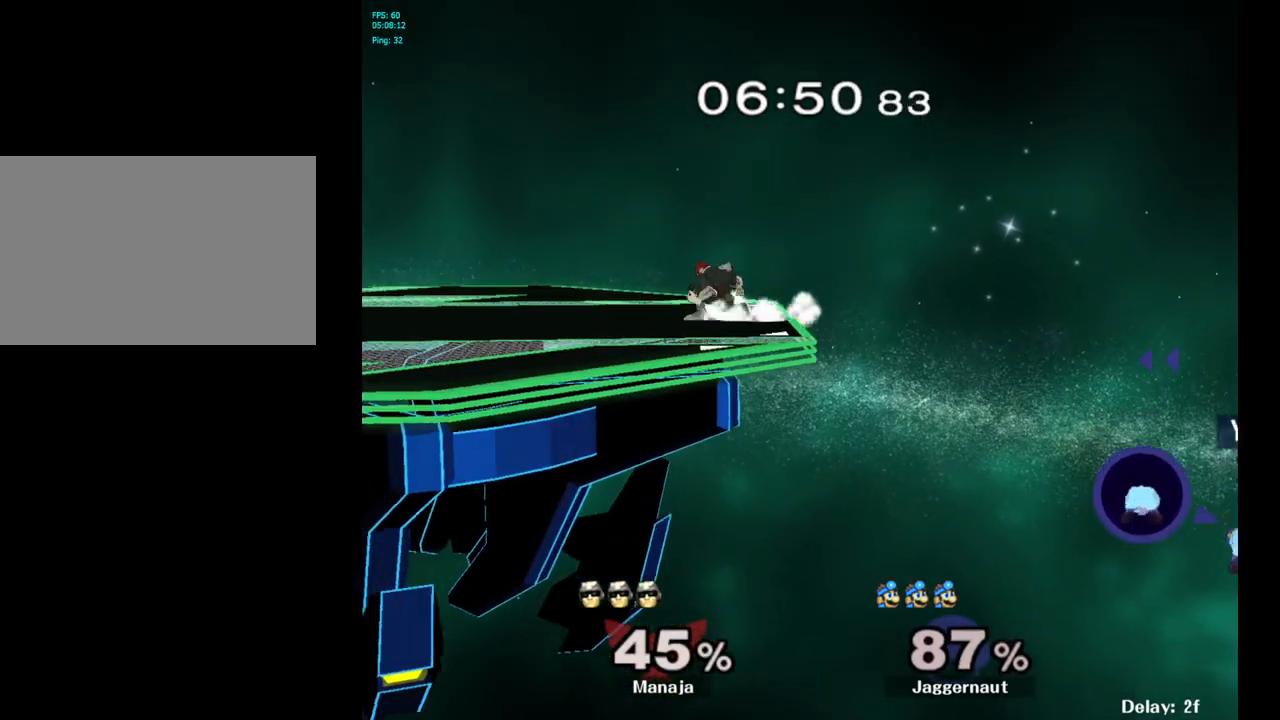
{"buttons": [], "left_stick": "down", "right_stick": "center", "events": [[33, "B", "down"], [83, "B", "up"], [117, "B", "down"], [150, "B", "up"], [183, "B", "down"], [233, "B", "up"], [267, "B", "down"], [383, "B", "up"], [417, "B", "down"], [467, "B", "up"]]}
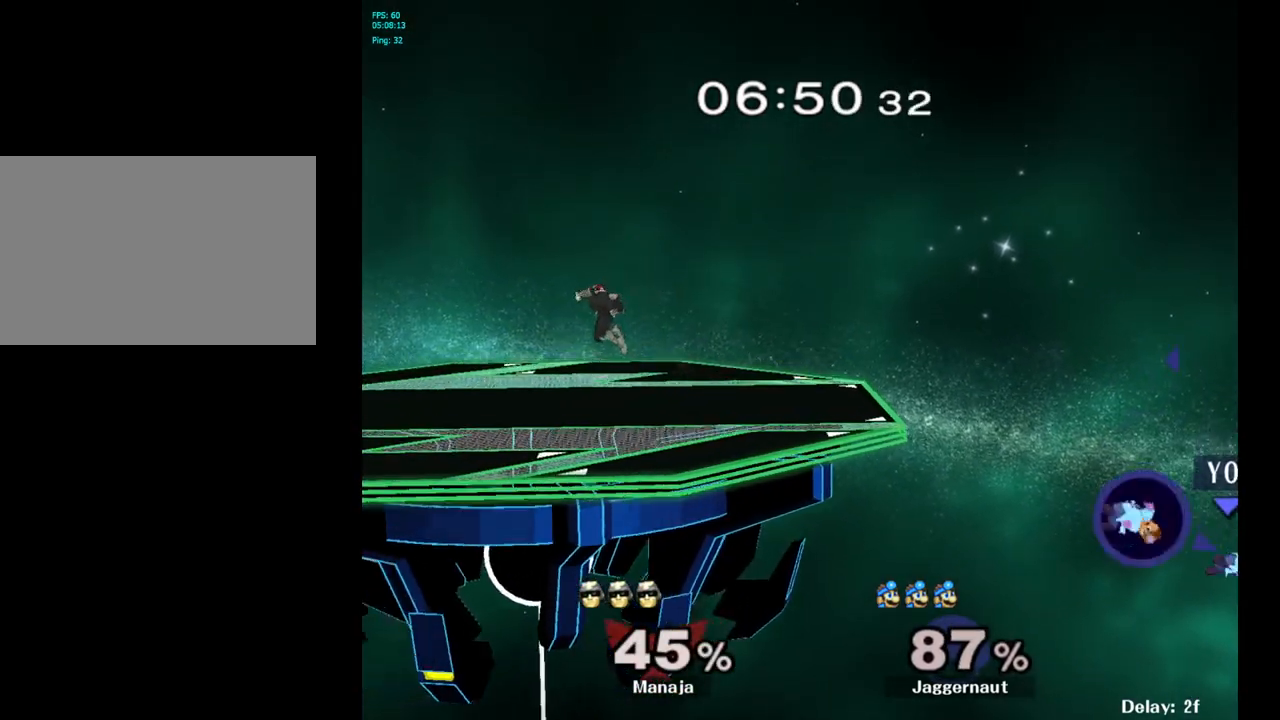
{"buttons": [], "left_stick": "left", "right_stick": "center", "events": [[33, "left_stick", "left"]]}
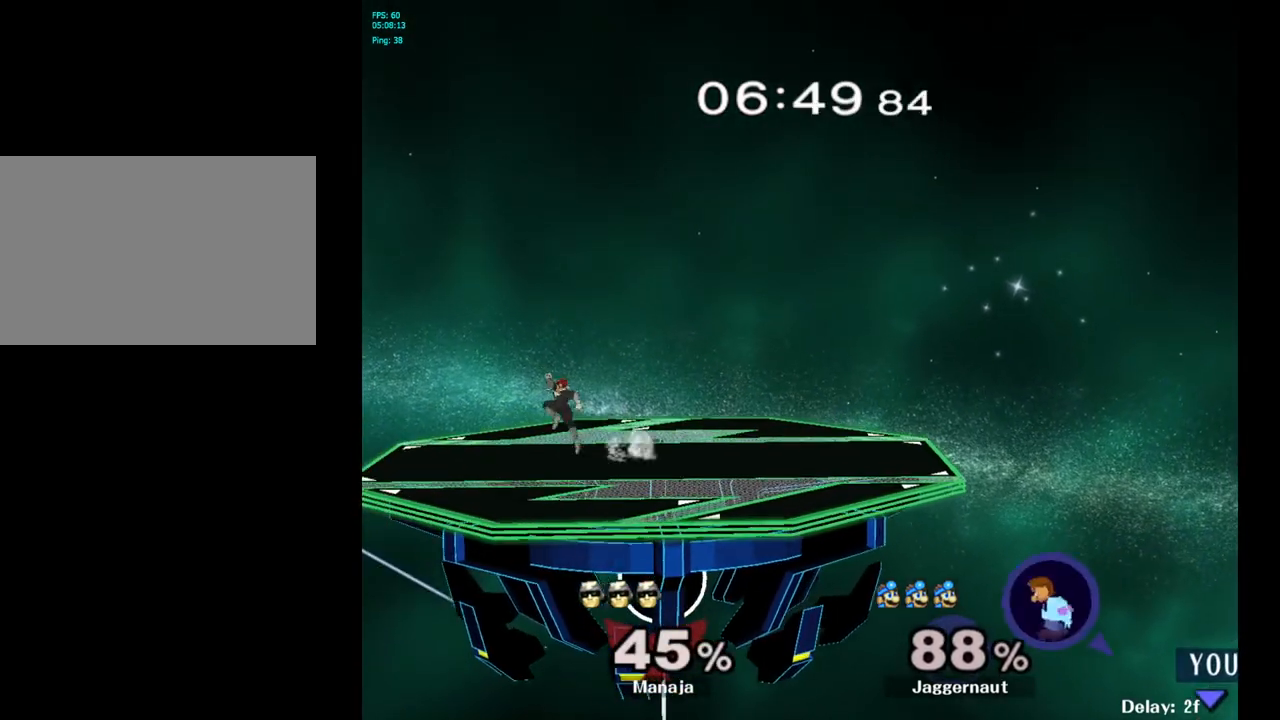
{"buttons": [], "left_stick": "center", "right_stick": "center", "events": [[150, "left_stick", "down-left"], [483, "left_stick", "center"]]}
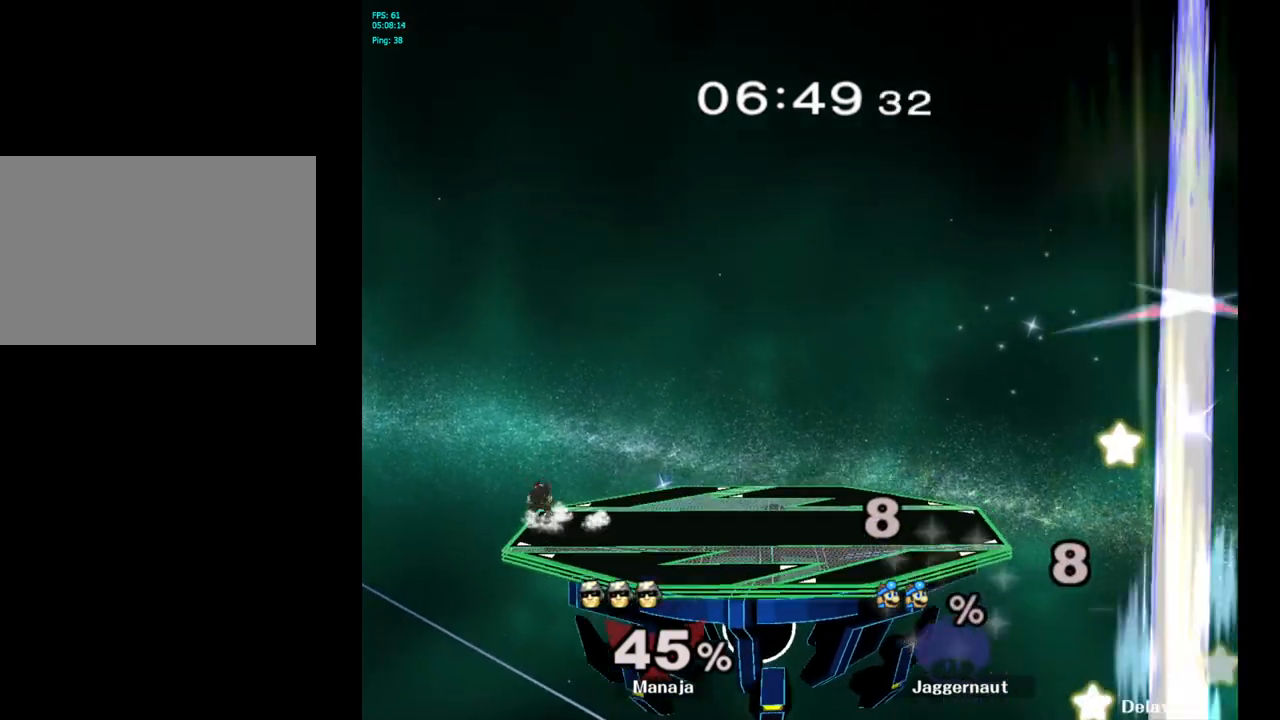
{"buttons": [], "left_stick": "center", "right_stick": "center", "events": []}
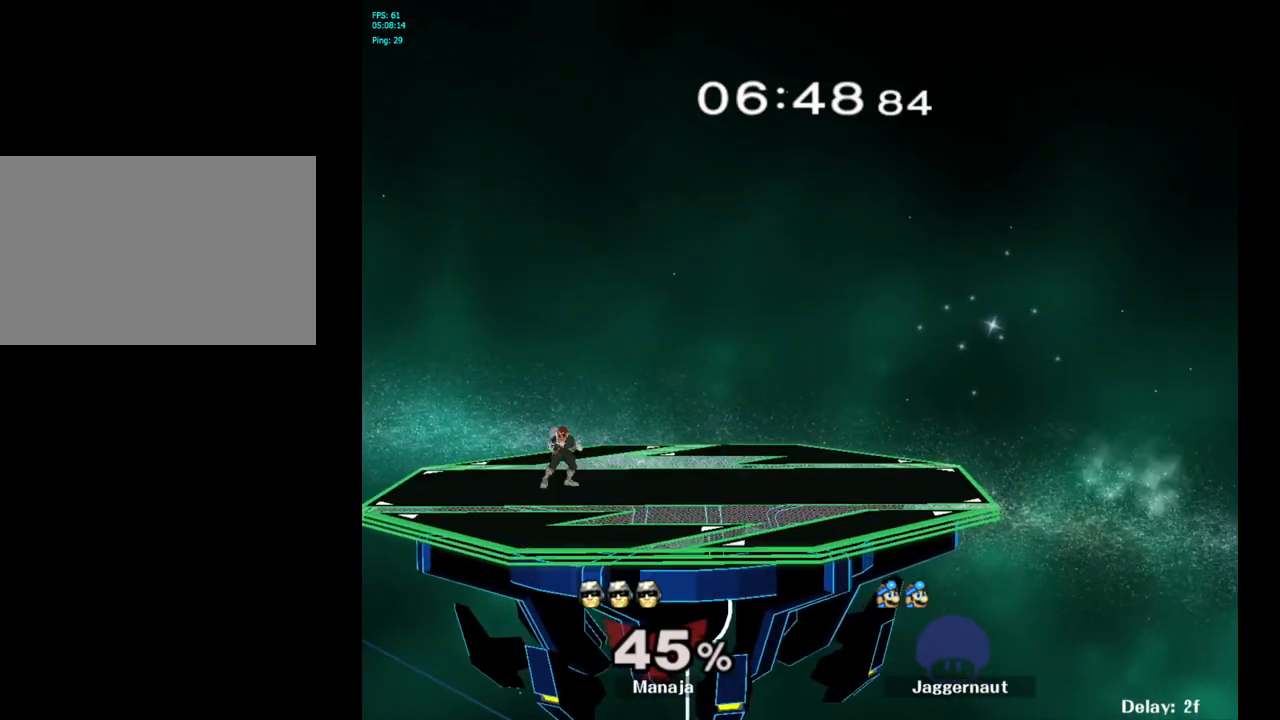
{"buttons": [], "left_stick": "center", "right_stick": "center", "events": []}
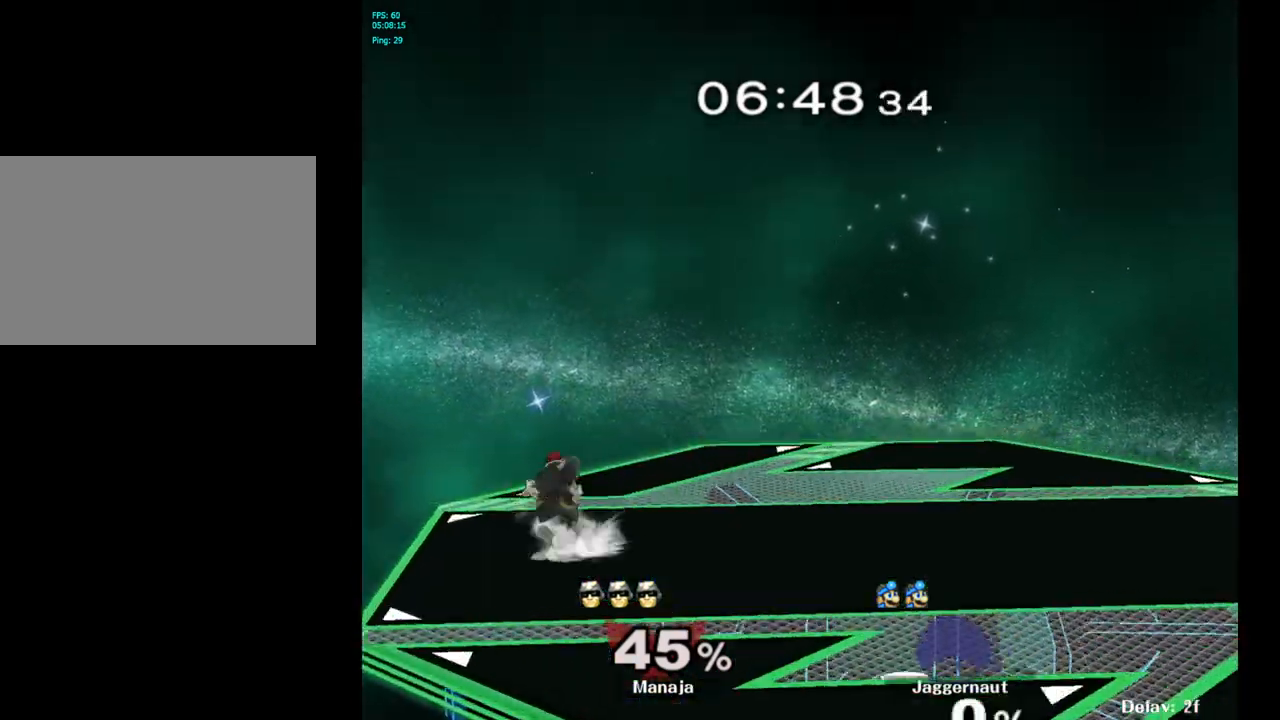
{"buttons": [], "left_stick": "right", "right_stick": "center", "events": [[117, "left_stick", "right"]]}
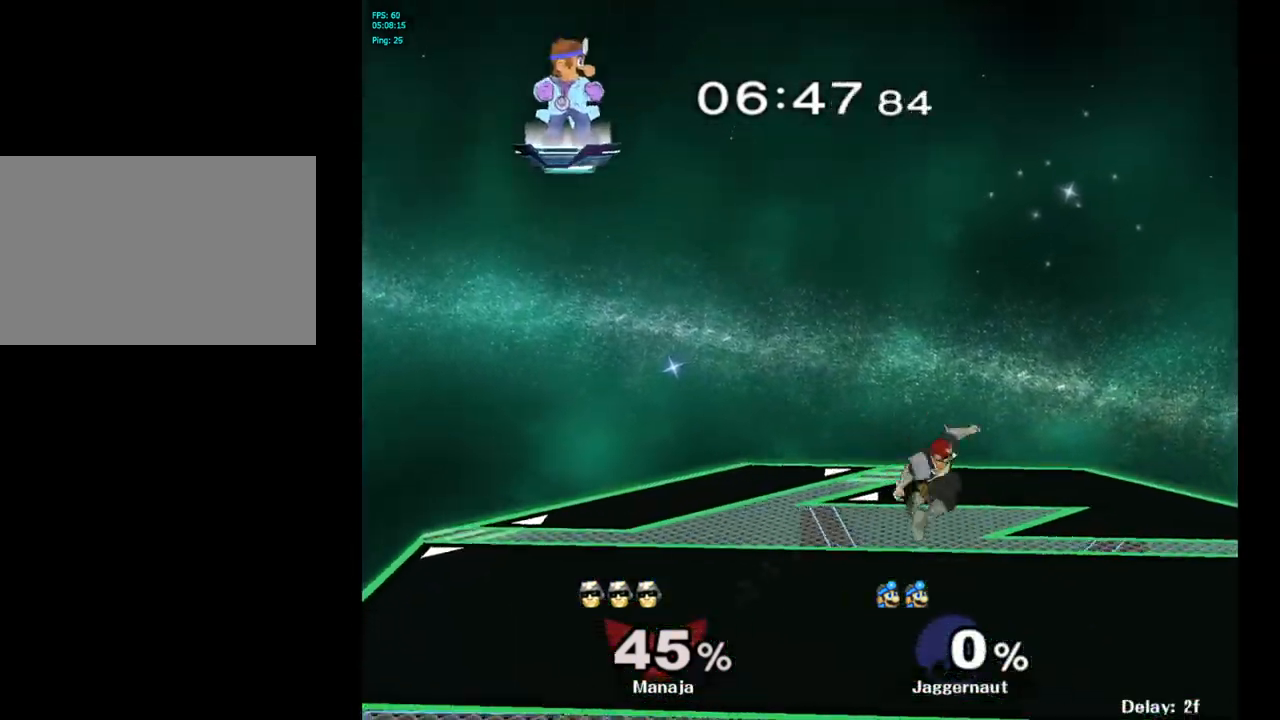
{"buttons": [], "left_stick": "right", "right_stick": "center", "events": []}
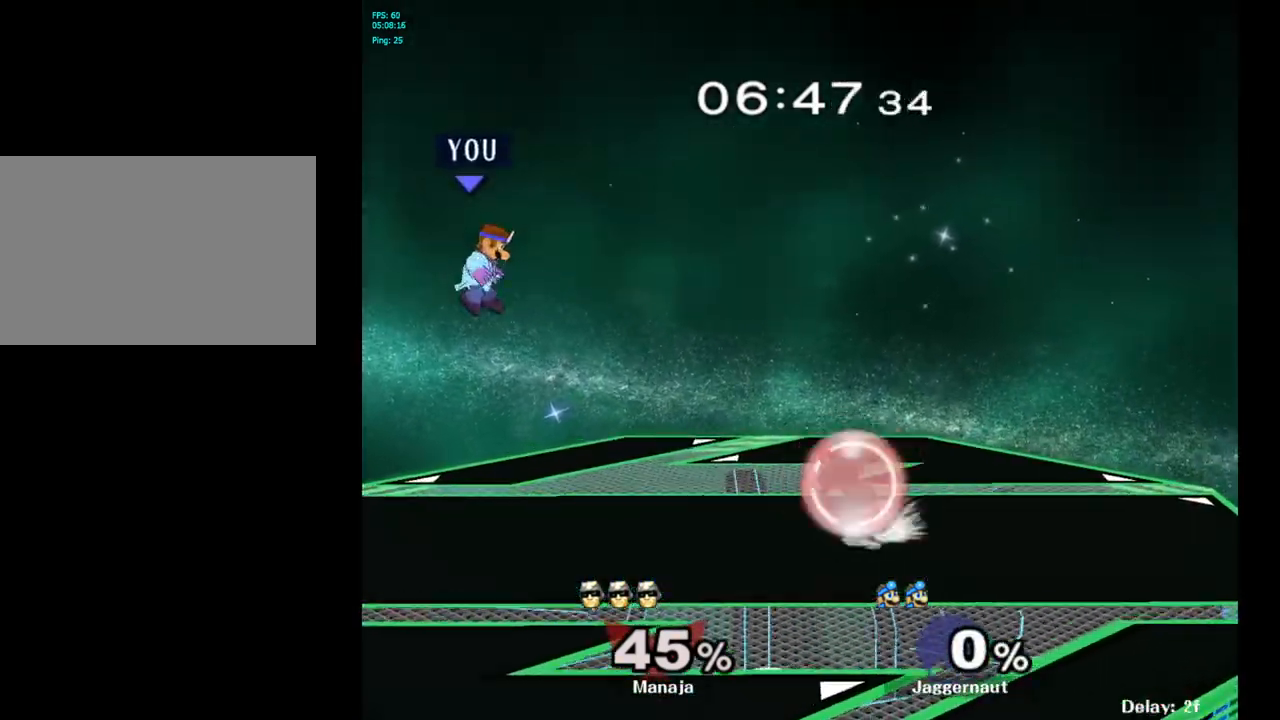
{"buttons": [], "left_stick": "center", "right_stick": "center", "events": [[417, "left_stick", "center"]]}
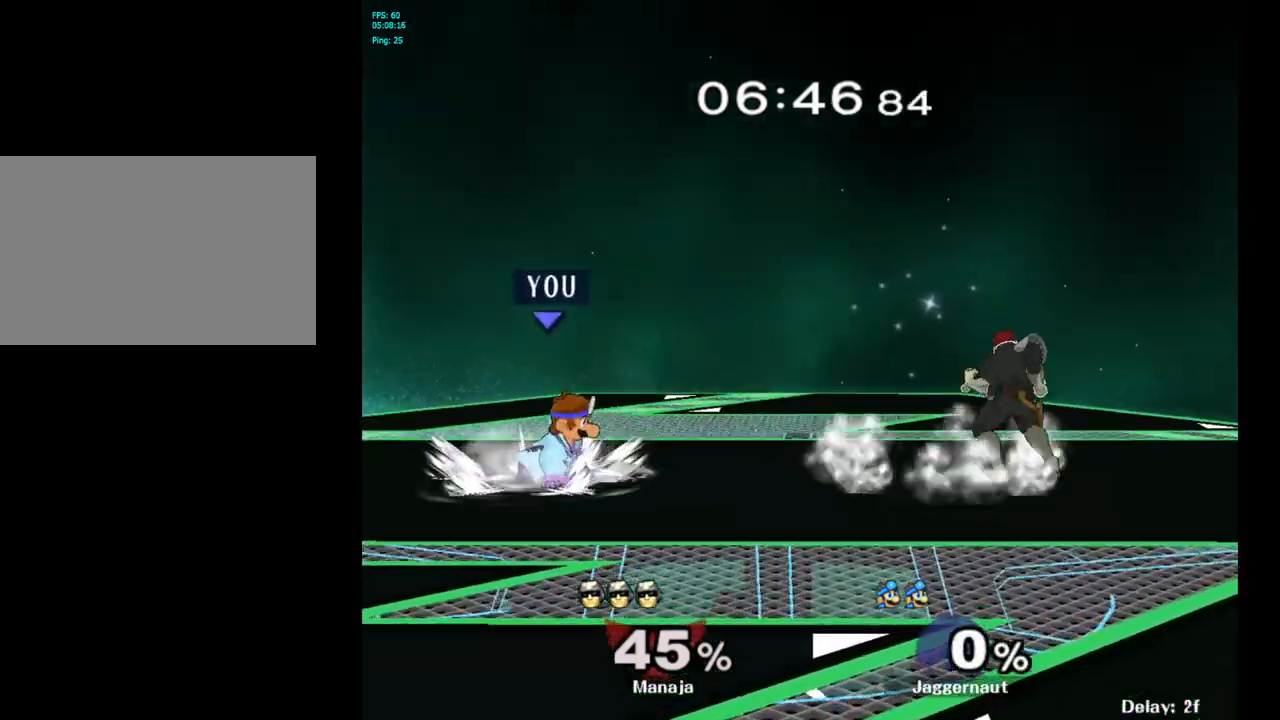
{"buttons": [], "left_stick": "right", "right_stick": "center", "events": [[50, "left_stick", "right"]]}
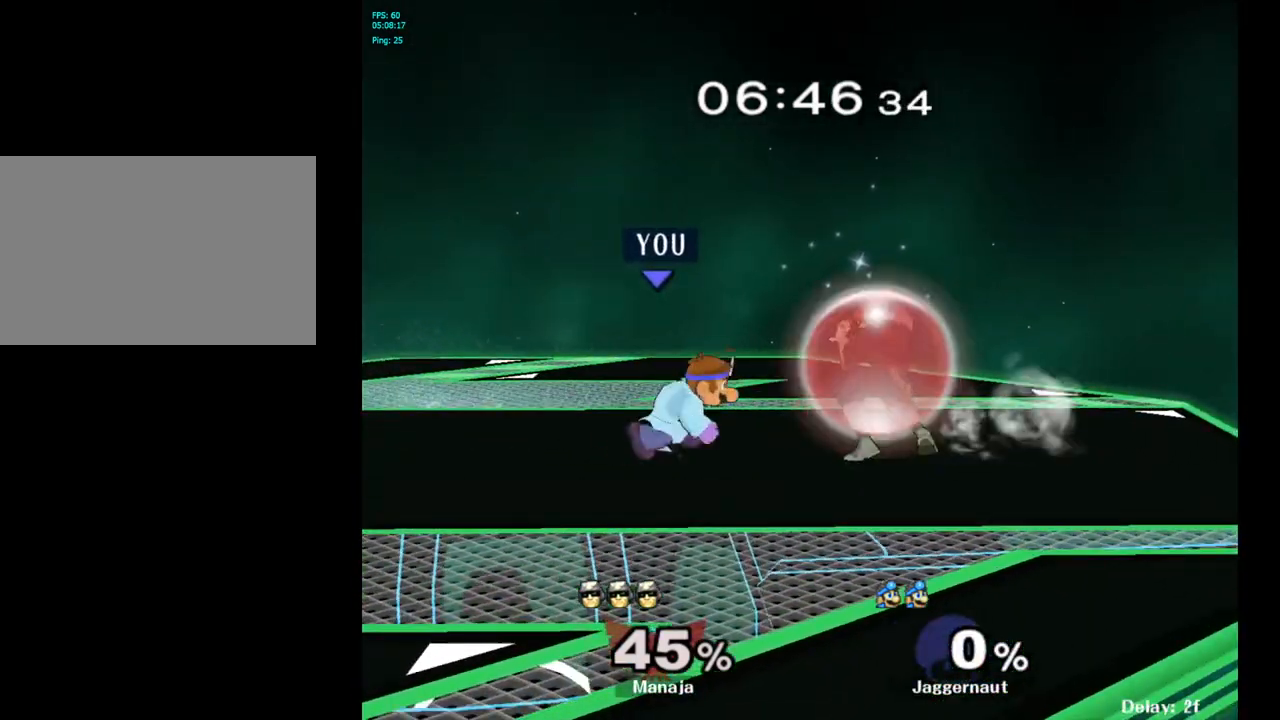
{"buttons": [], "left_stick": "center", "right_stick": "center", "events": [[50, "Y", "down"], [100, "left_stick", "center"], [150, "A", "down"], [233, "Y", "up"], [283, "left_stick", "left"], [317, "A", "up"], [483, "left_stick", "center"]]}
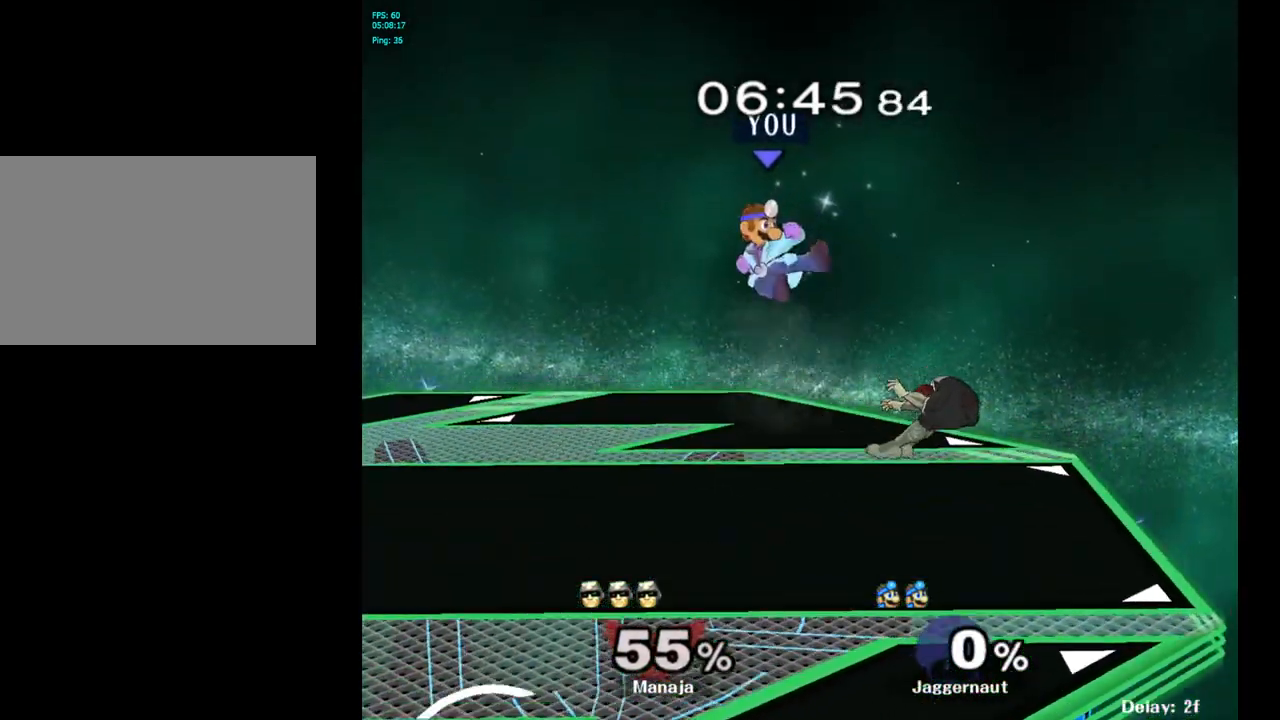
{"buttons": [], "left_stick": "center", "right_stick": "center", "events": [[100, "left_stick", "right"], [367, "left_stick", "center"]]}
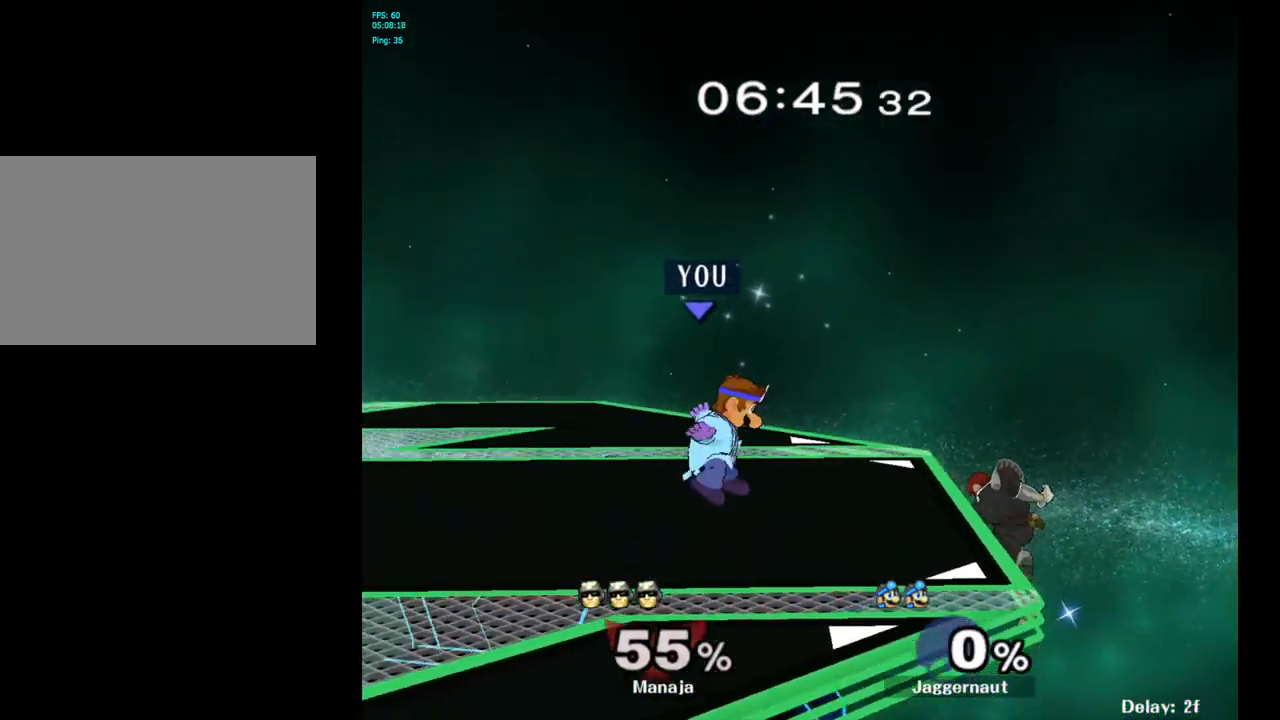
{"buttons": [], "left_stick": "up", "right_stick": "center", "events": [[67, "left_stick", "up-right"], [167, "left_stick", "center"], [367, "left_stick", "up-right"], [450, "left_stick", "up"]]}
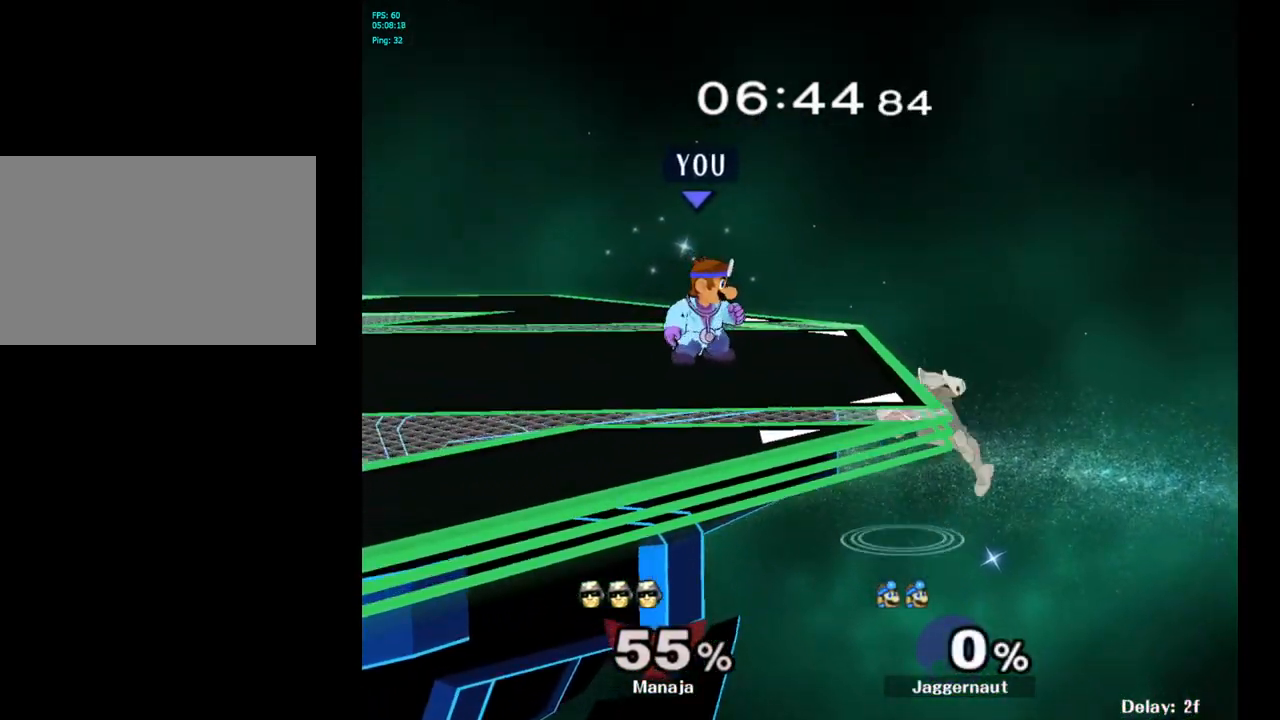
{"buttons": [], "left_stick": "center", "right_stick": "center", "events": [[133, "A", "down"], [283, "A", "up"], [433, "left_stick", "center"]]}
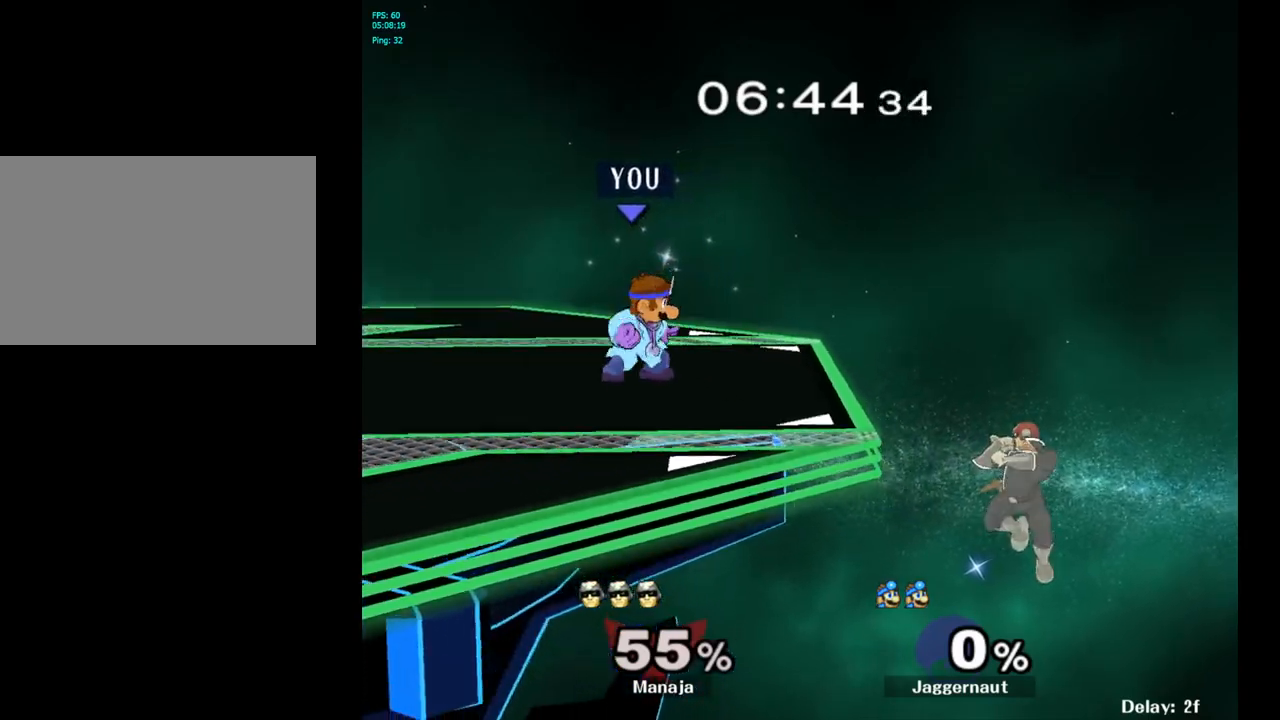
{"buttons": ["Y", "R1"], "left_stick": "down-left", "right_stick": "center", "events": [[317, "Y", "down"], [333, "left_stick", "down-left"], [367, "R1", "down"]]}
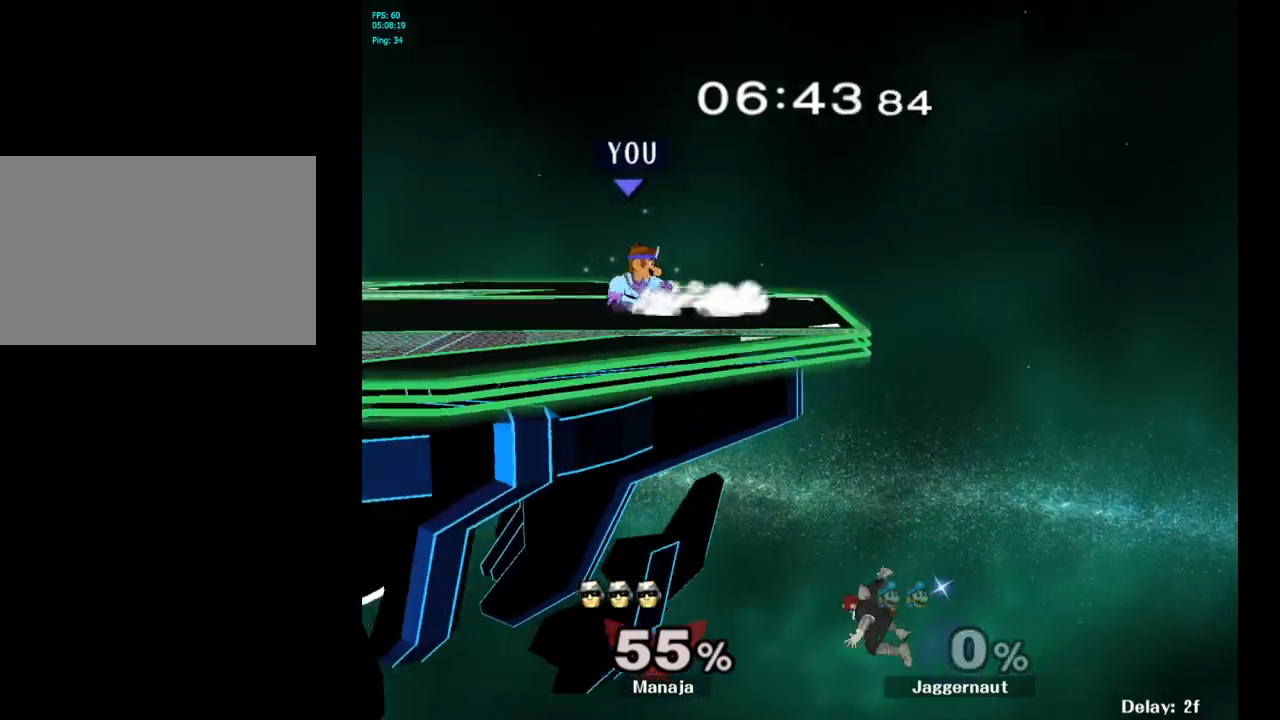
{"buttons": [], "left_stick": "left", "right_stick": "center", "events": [[33, "R1", "up"], [33, "Y", "up"], [33, "left_stick", "center"], [100, "left_stick", "right"], [200, "left_stick", "left"], [317, "left_stick", "right"], [400, "left_stick", "left"]]}
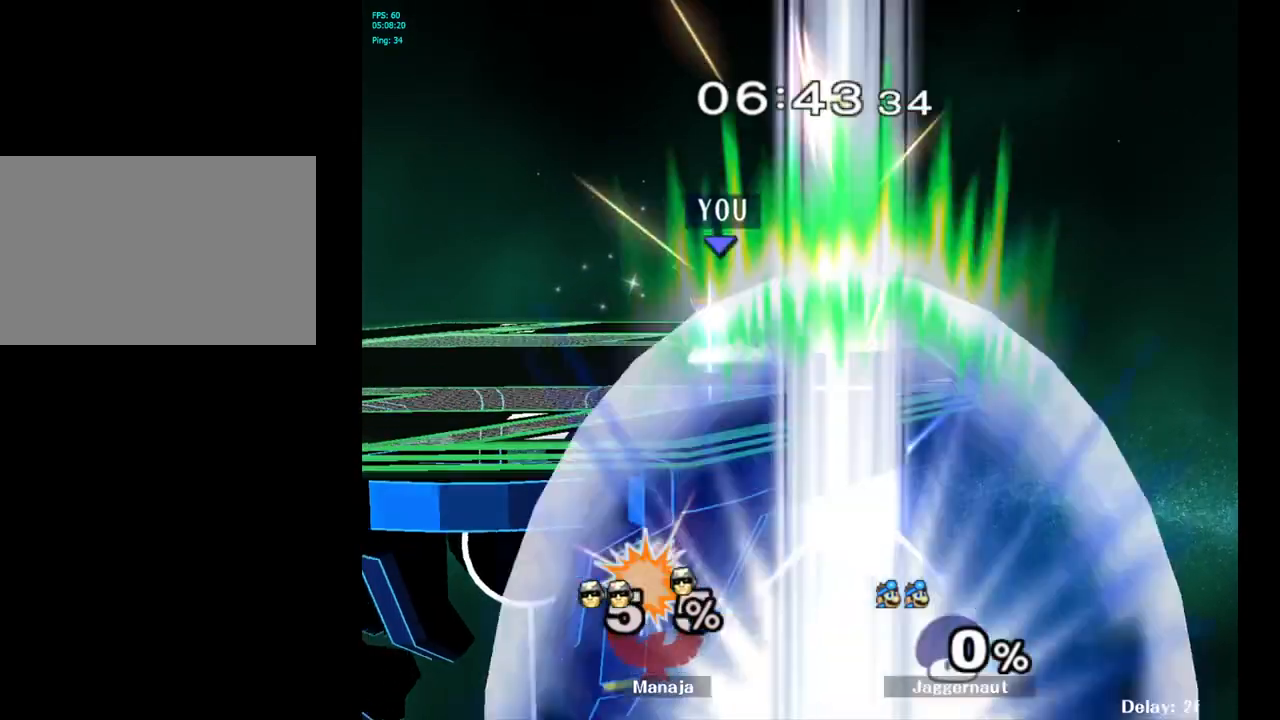
{"buttons": [], "left_stick": "left", "right_stick": "center", "events": []}
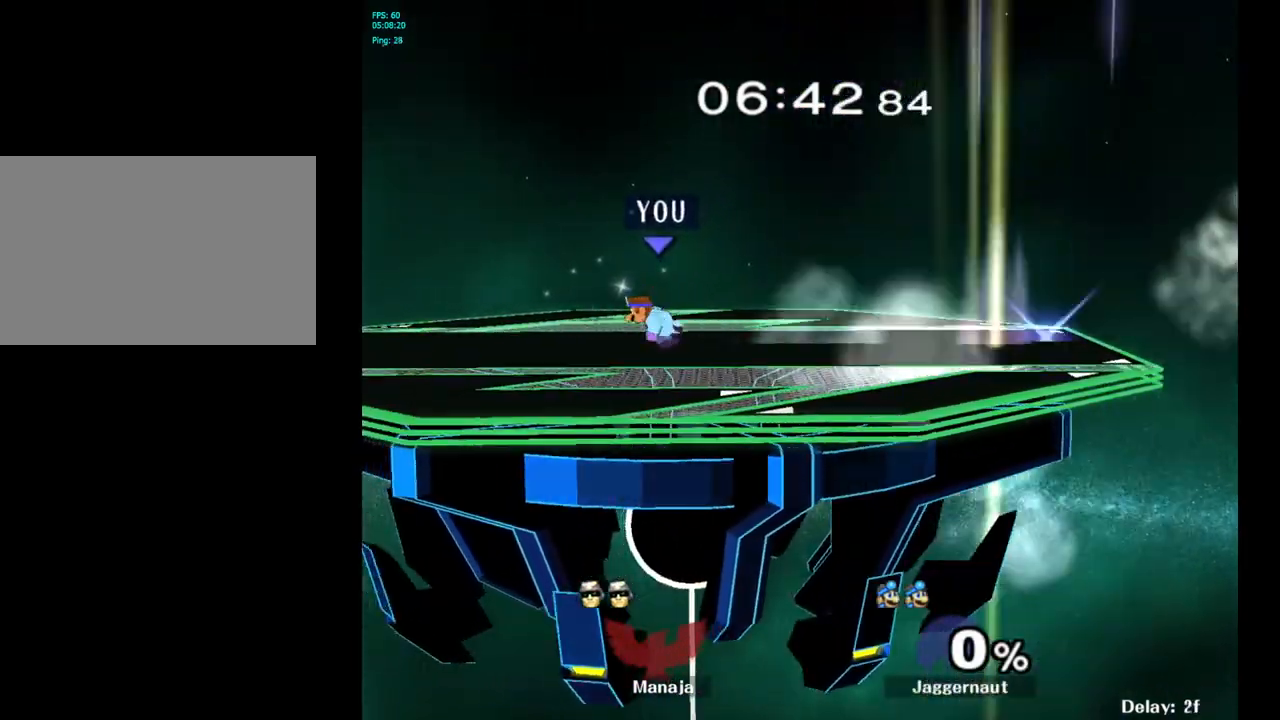
{"buttons": ["Y", "R1"], "left_stick": "down-right", "right_stick": "center", "events": [[417, "Y", "down"], [417, "left_stick", "down-right"], [500, "R1", "down"]]}
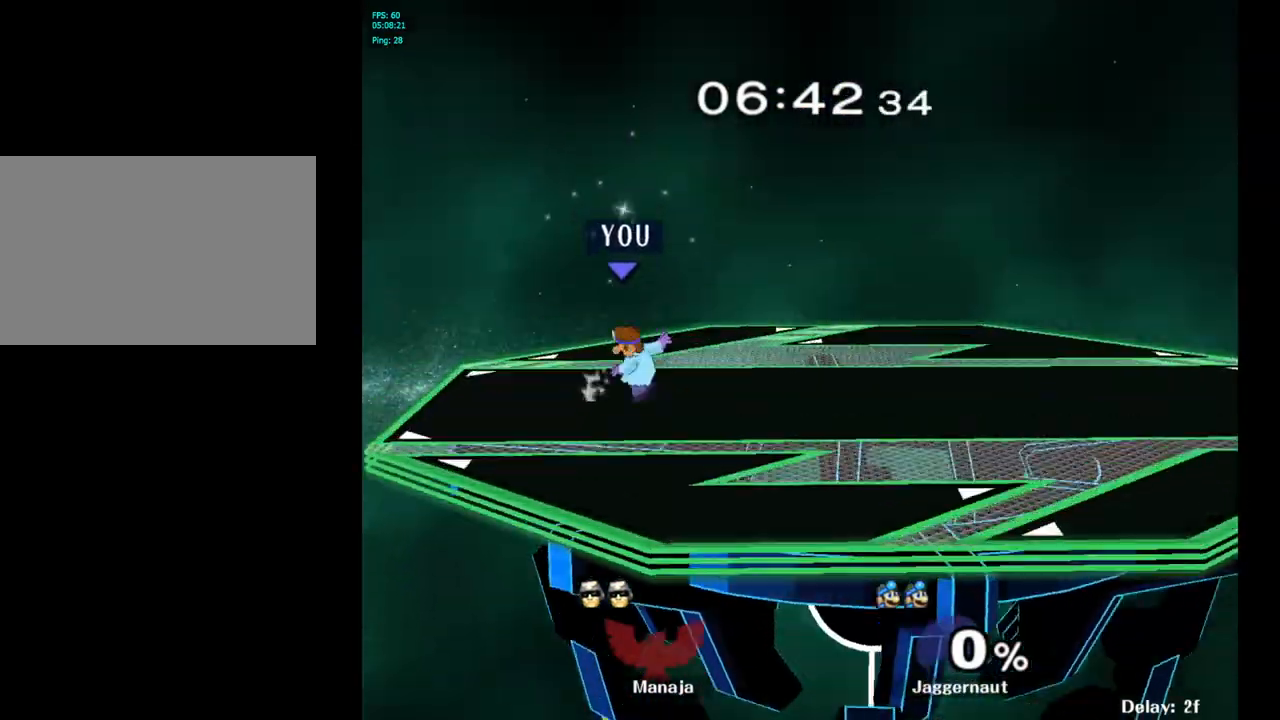
{"buttons": ["Y"], "left_stick": "down-right", "right_stick": "center", "events": [[117, "R1", "up"], [117, "Y", "up"], [117, "left_stick", "center"], [217, "Y", "down"], [217, "left_stick", "down-left"], [283, "R1", "down"], [400, "Y", "up"], [400, "left_stick", "center"], [417, "R1", "up"], [500, "Y", "down"], [500, "left_stick", "down-right"]]}